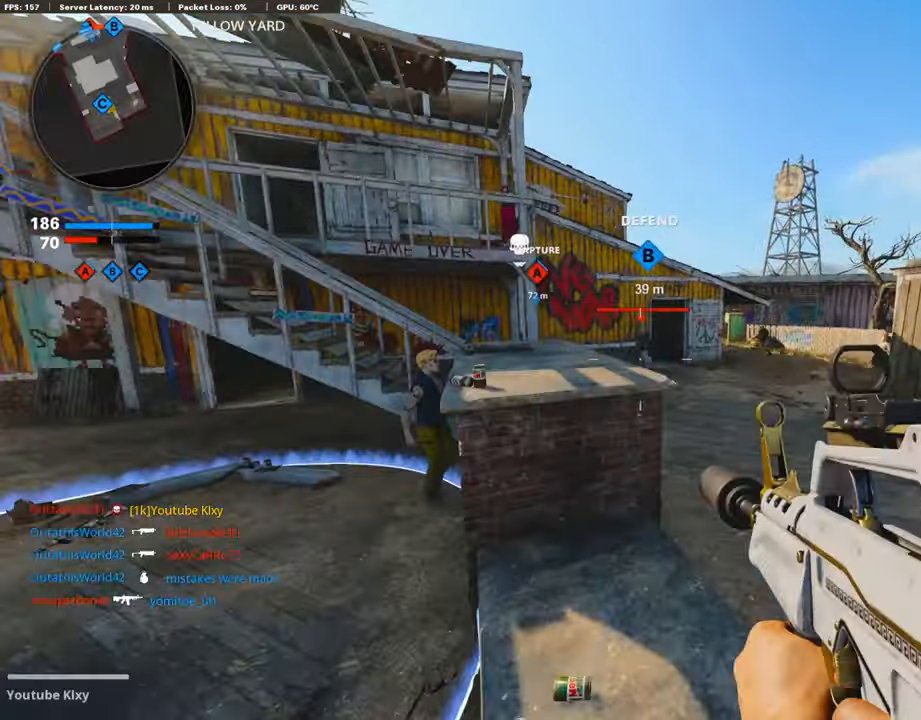
Gameplay with a controller (PlayStation layout); each line is a JSON object with the inputs held at the frame after it. "events" lists button and stick changes between this image and that frame as [ms after this image, input, new state], when the widget could be followed in between. Not read: TOUCHPAD.
{"buttons": ["L1"], "left_stick": "up-right", "right_stick": "up-left", "events": [[269, "R3", "up"], [387, "L1", "down"], [403, "right_stick", "up-left"]]}
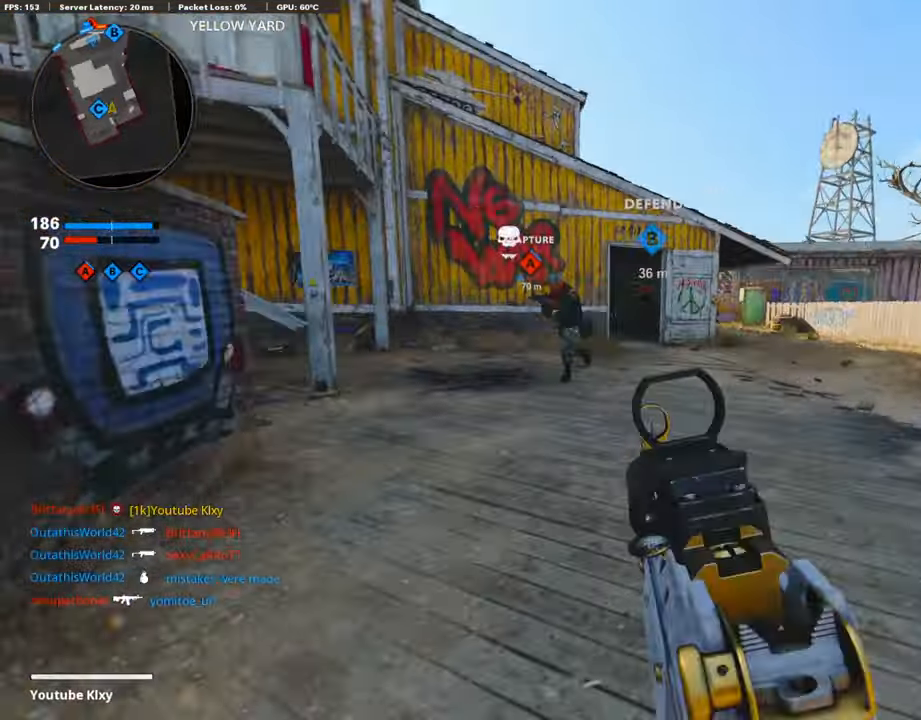
{"buttons": ["L1", "R1"], "left_stick": "right", "right_stick": "center", "events": [[34, "left_stick", "up-left"], [85, "left_stick", "left"], [118, "R1", "down"], [286, "right_stick", "center"], [337, "right_stick", "right"], [387, "left_stick", "right"], [471, "right_stick", "center"]]}
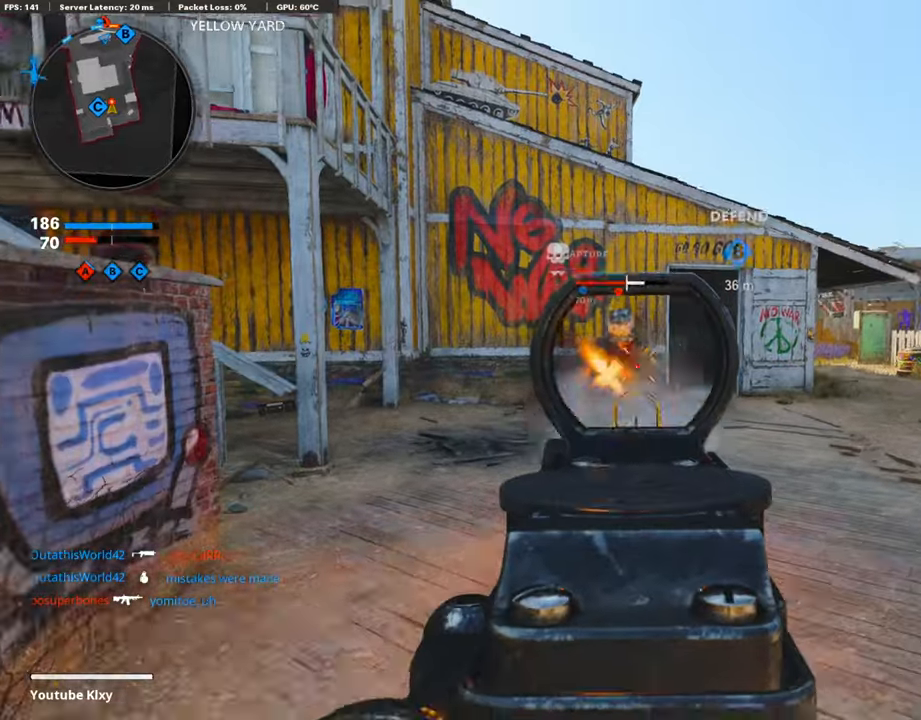
{"buttons": ["L2", "R1"], "left_stick": "right", "right_stick": "up", "events": [[34, "CROSS", "down"], [84, "CROSS", "up"], [84, "right_stick", "down"], [303, "right_stick", "center"], [421, "L1", "up"], [421, "right_stick", "up"], [454, "L2", "down"]]}
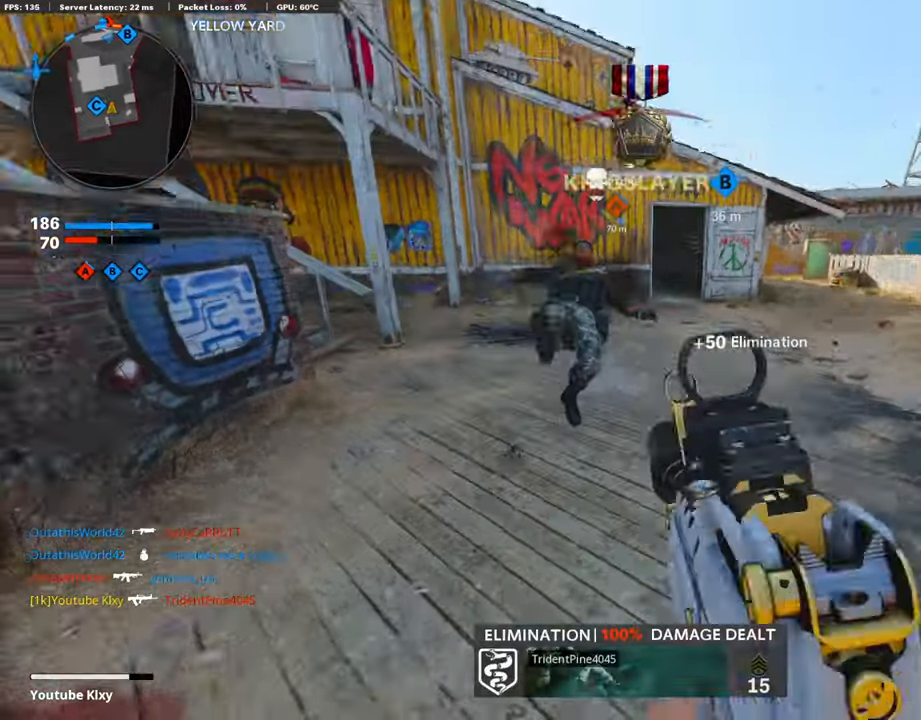
{"buttons": [], "left_stick": "up", "right_stick": "center", "events": [[17, "R1", "up"], [84, "left_stick", "up"], [84, "right_stick", "center"], [118, "L2", "up"], [135, "left_stick", "up-left"], [219, "L3", "down"], [286, "right_stick", "down-left"], [387, "left_stick", "up"], [387, "right_stick", "center"], [471, "L3", "up"]]}
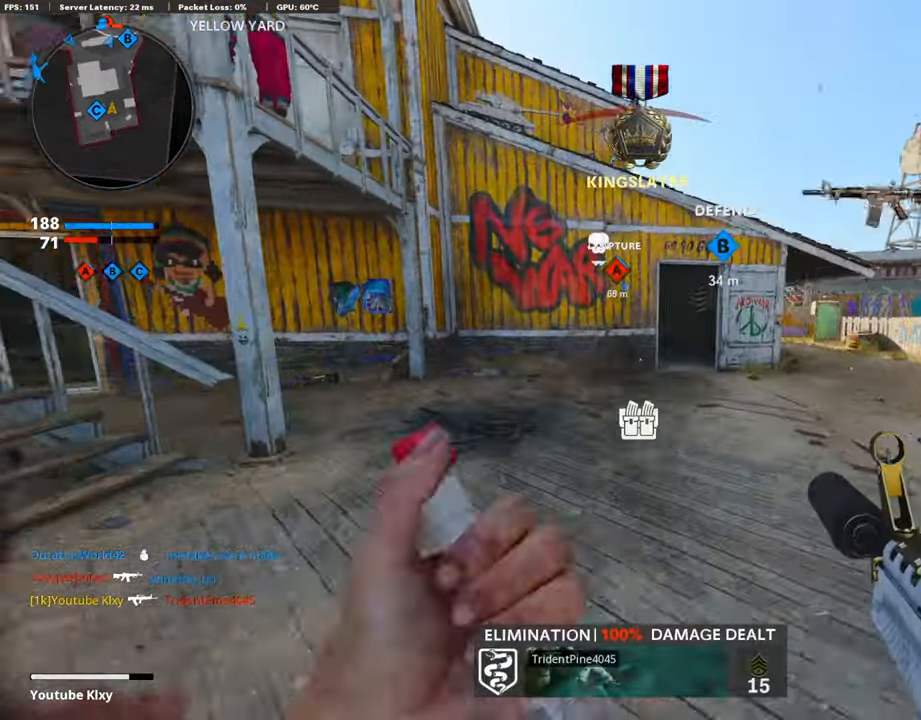
{"buttons": [], "left_stick": "up-right", "right_stick": "center", "events": [[151, "right_stick", "right"], [202, "left_stick", "up-right"], [320, "right_stick", "center"]]}
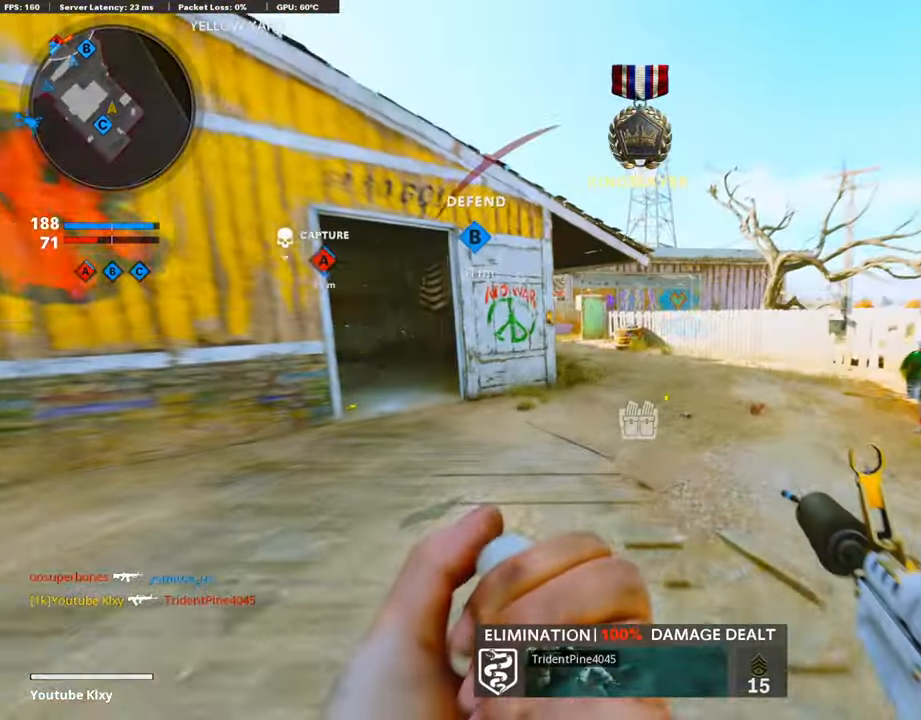
{"buttons": ["R3"], "left_stick": "up-right", "right_stick": "center", "events": [[269, "right_stick", "left"], [437, "R3", "down"], [488, "right_stick", "center"]]}
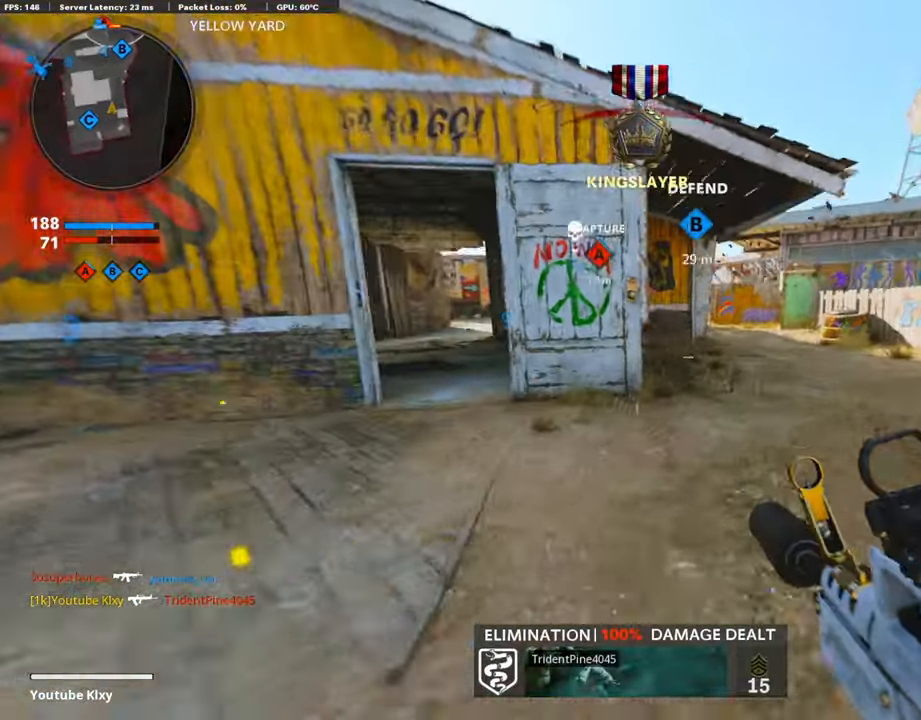
{"buttons": ["L1"], "left_stick": "up-right", "right_stick": "center", "events": [[135, "R3", "up"], [219, "CROSS", "down"], [219, "left_stick", "center"], [353, "CROSS", "up"], [353, "L1", "down"], [404, "left_stick", "right"], [488, "left_stick", "up-right"]]}
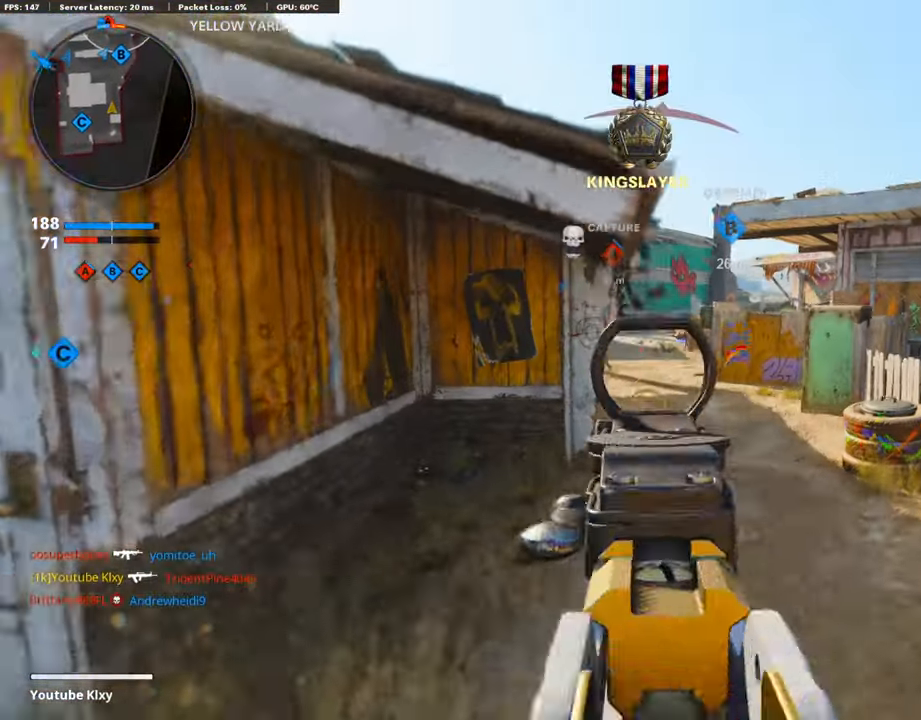
{"buttons": ["L3"], "left_stick": "up", "right_stick": "center", "events": [[50, "right_stick", "up-left"], [202, "right_stick", "center"], [269, "L1", "up"], [269, "SQUARE", "down"], [353, "SQUARE", "up"], [370, "L3", "down"], [370, "left_stick", "up"]]}
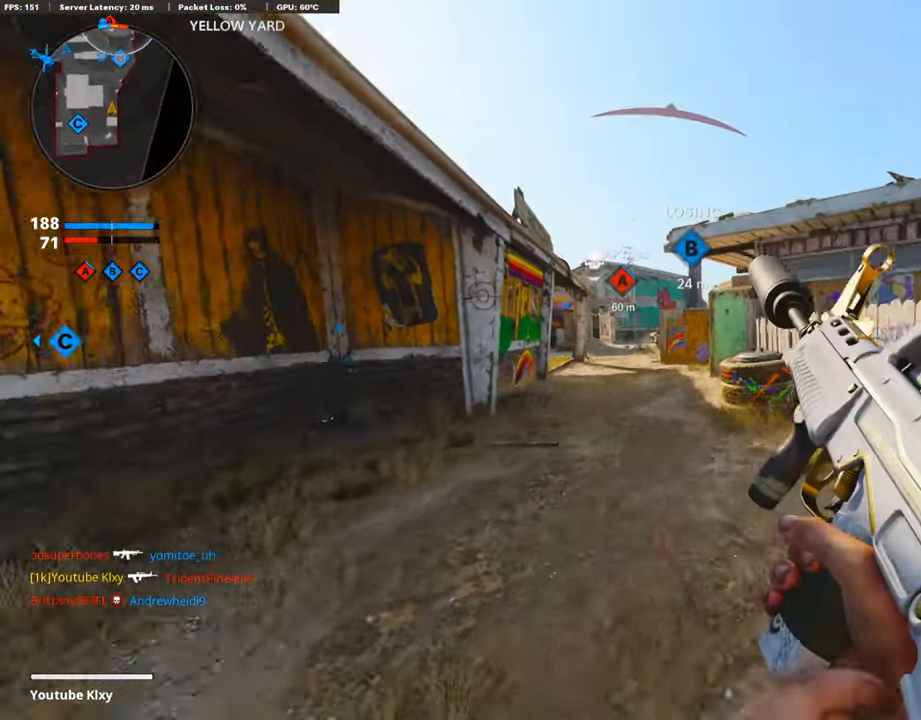
{"buttons": ["L3"], "left_stick": "up", "right_stick": "left", "events": [[84, "R3", "down"], [303, "L3", "up"], [370, "R3", "up"], [437, "right_stick", "left"], [454, "L3", "down"]]}
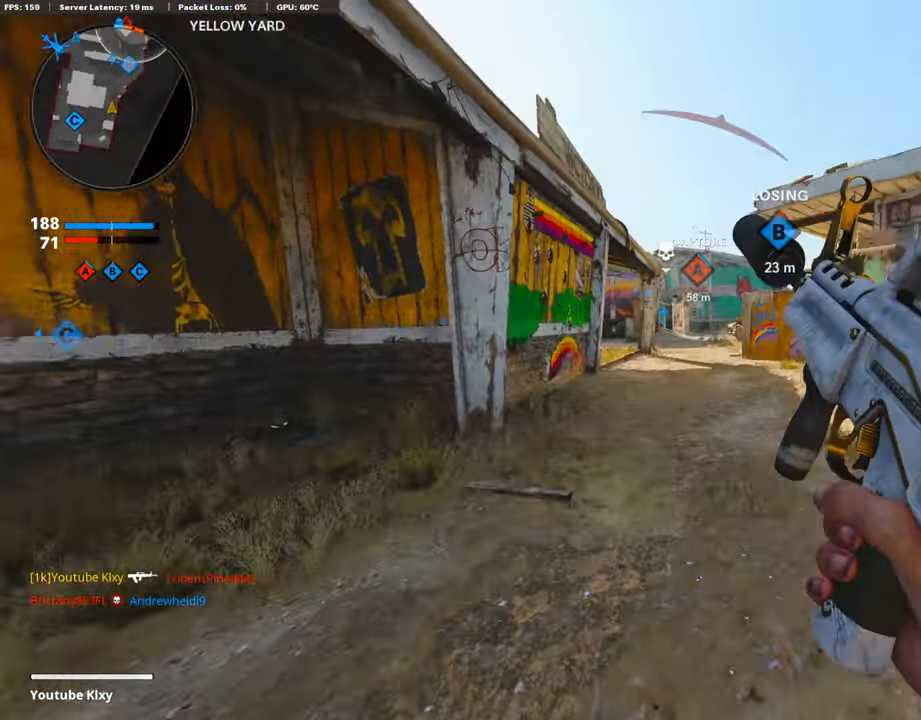
{"buttons": ["L3"], "left_stick": "up-left", "right_stick": "center", "events": [[117, "L3", "up"], [185, "left_stick", "left"], [252, "right_stick", "center"], [370, "left_stick", "up-left"], [437, "L3", "down"]]}
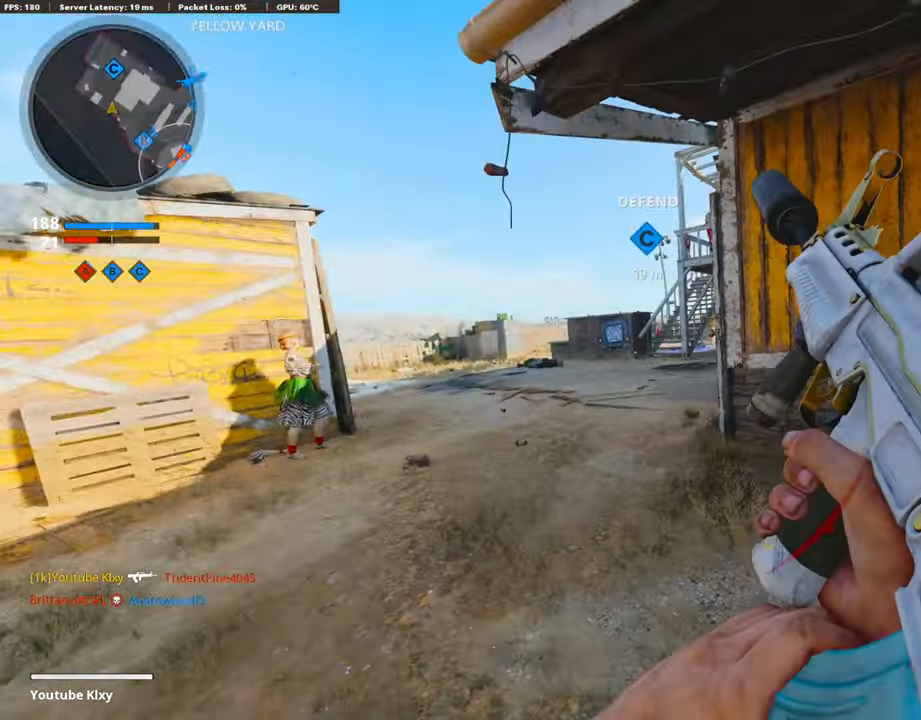
{"buttons": [], "left_stick": "up-right", "right_stick": "center", "events": [[303, "L3", "up"], [437, "left_stick", "up-right"]]}
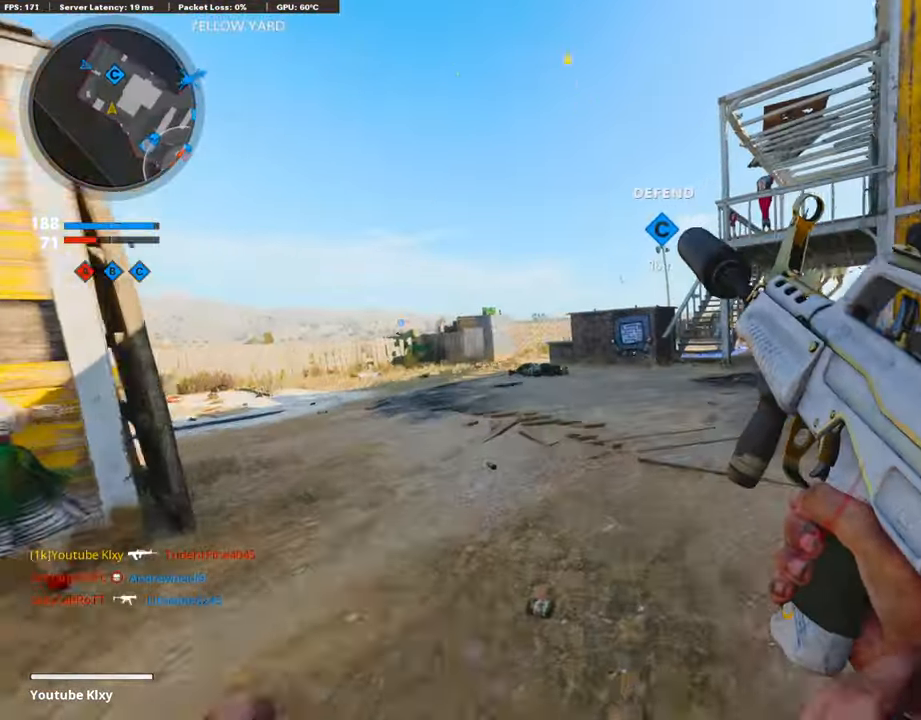
{"buttons": ["L3"], "left_stick": "up", "right_stick": "center", "events": [[16, "TRIANGLE", "down"], [84, "TRIANGLE", "up"], [151, "TRIANGLE", "down"], [185, "left_stick", "right"], [235, "TRIANGLE", "up"], [337, "TRIANGLE", "down"], [354, "left_stick", "up"], [404, "TRIANGLE", "up"], [455, "TRIANGLE", "down"], [488, "TRIANGLE", "up"], [505, "L3", "down"]]}
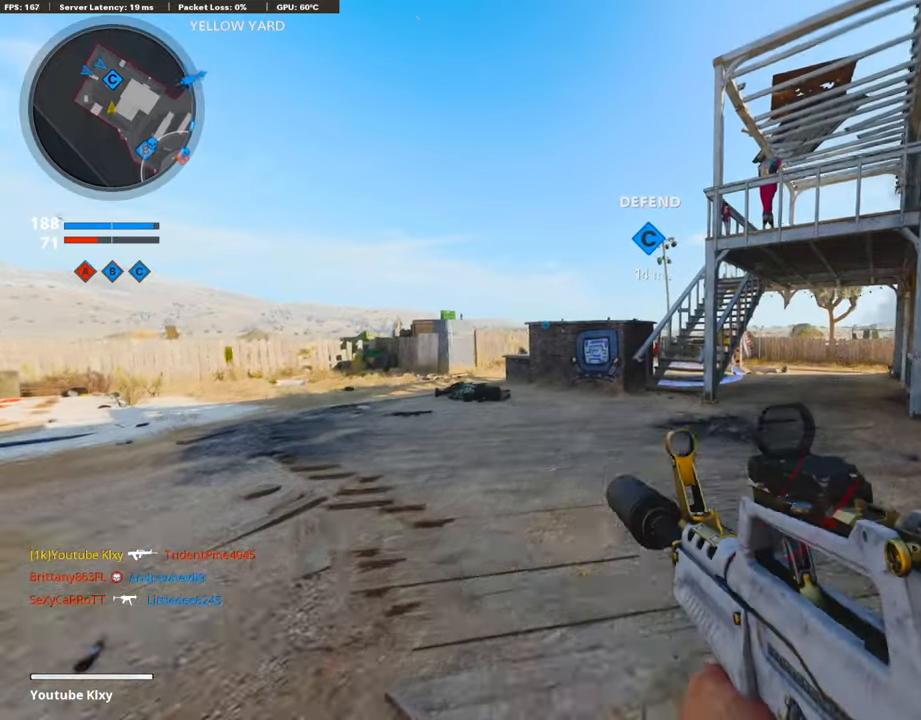
{"buttons": [], "left_stick": "down-right", "right_stick": "right", "events": [[168, "L3", "up"], [236, "left_stick", "down-right"], [320, "right_stick", "down-right"], [370, "right_stick", "right"]]}
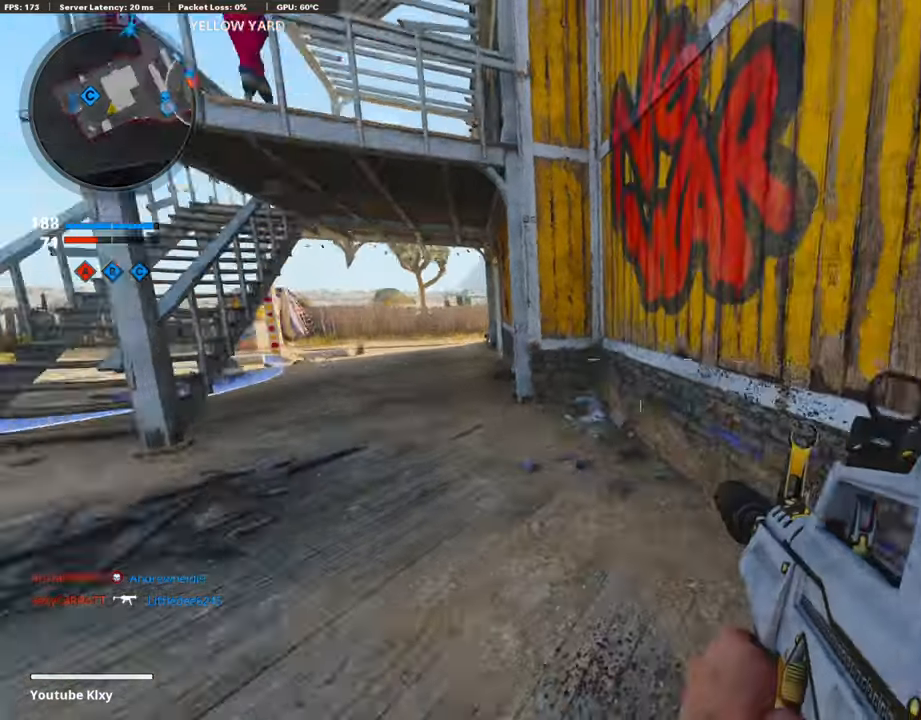
{"buttons": ["L3"], "left_stick": "up-left", "right_stick": "center", "events": [[68, "left_stick", "up-right"], [84, "L3", "down"], [101, "right_stick", "center"], [152, "left_stick", "up"], [169, "TRIANGLE", "down"], [269, "TRIANGLE", "up"], [303, "TRIANGLE", "down"], [320, "left_stick", "up-left"], [387, "TRIANGLE", "up"]]}
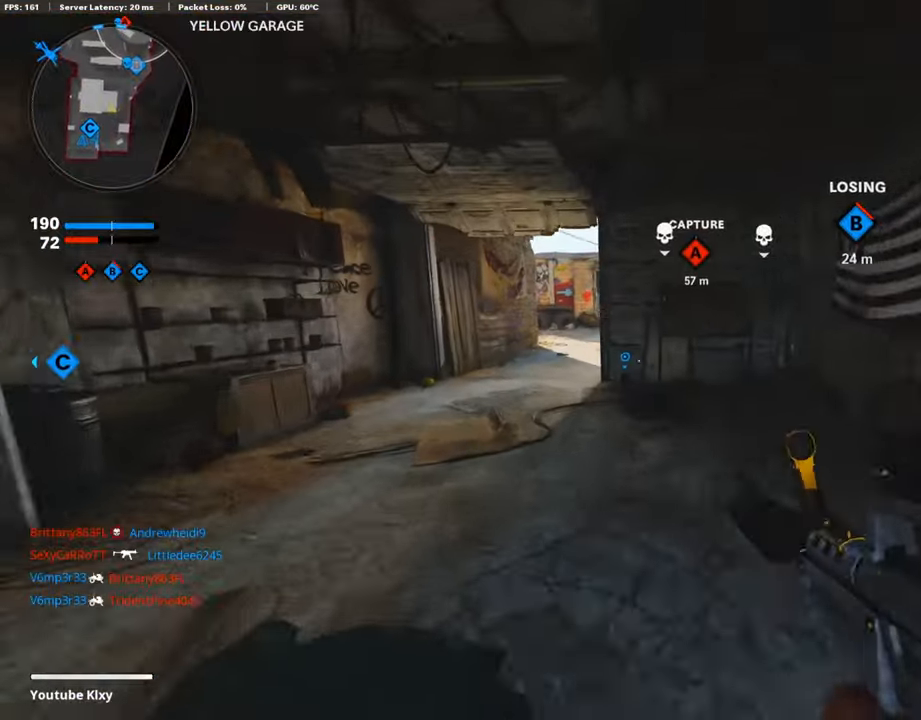
{"buttons": ["R2", "R3"], "left_stick": "up-left", "right_stick": "up-right", "events": [[17, "L3", "up"], [253, "R3", "down"], [354, "R2", "down"], [471, "right_stick", "up-right"]]}
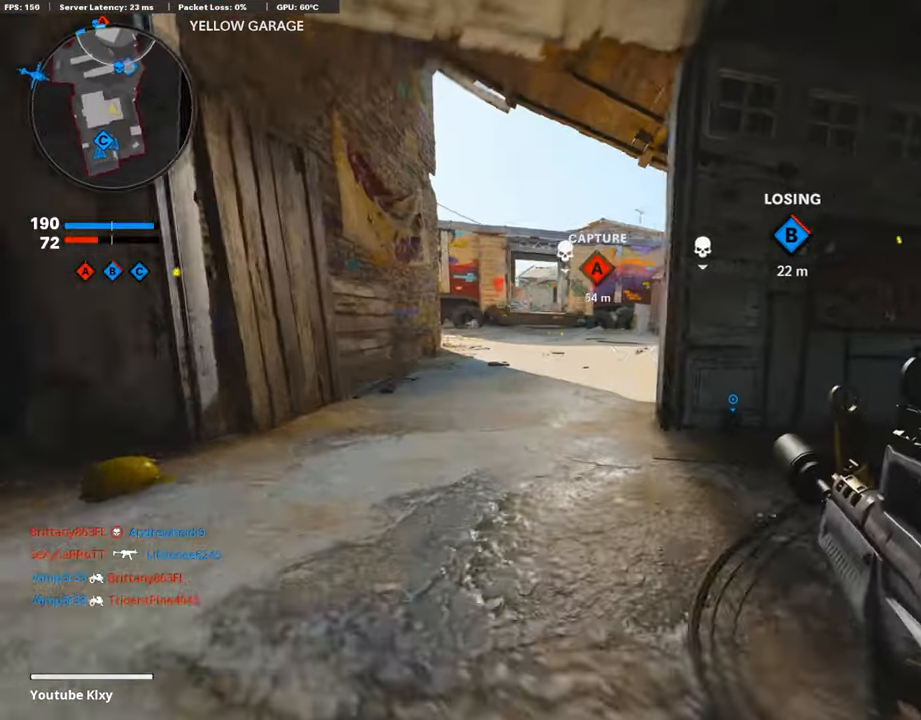
{"buttons": [], "left_stick": "up-left", "right_stick": "center", "events": [[17, "R3", "up"], [17, "right_stick", "right"], [219, "R2", "up"], [488, "right_stick", "center"]]}
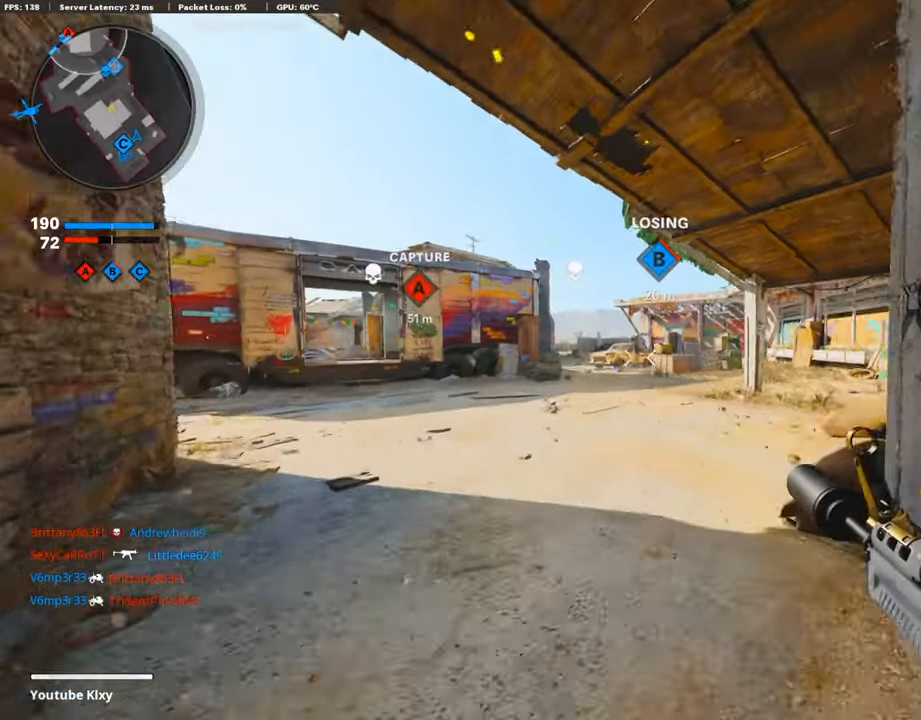
{"buttons": [], "left_stick": "up-left", "right_stick": "center", "events": [[387, "L3", "down"], [488, "L3", "up"]]}
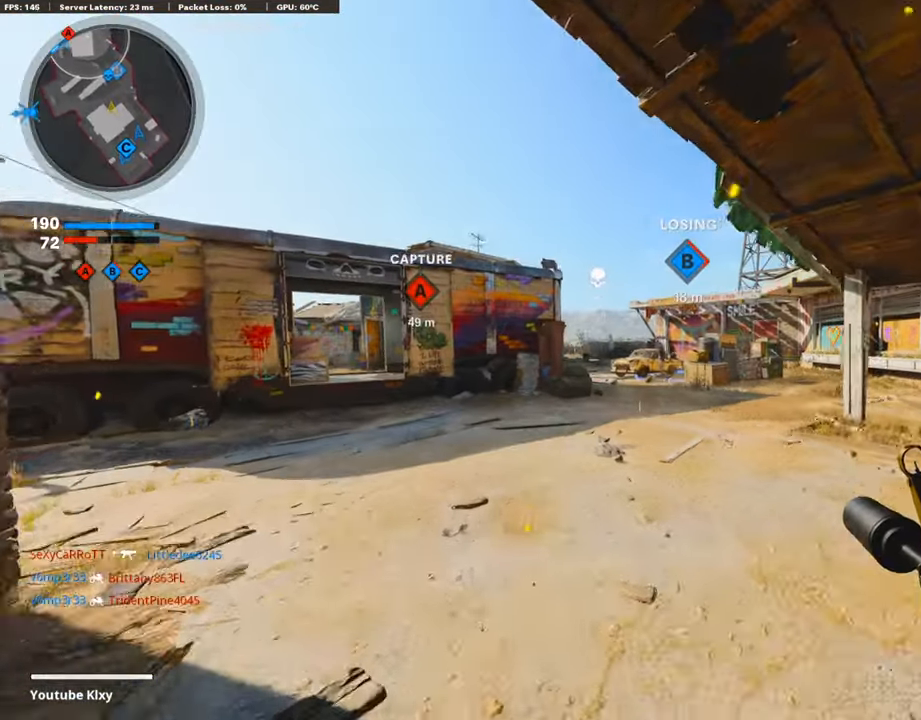
{"buttons": ["L3"], "left_stick": "up-left", "right_stick": "center", "events": [[84, "L3", "down"]]}
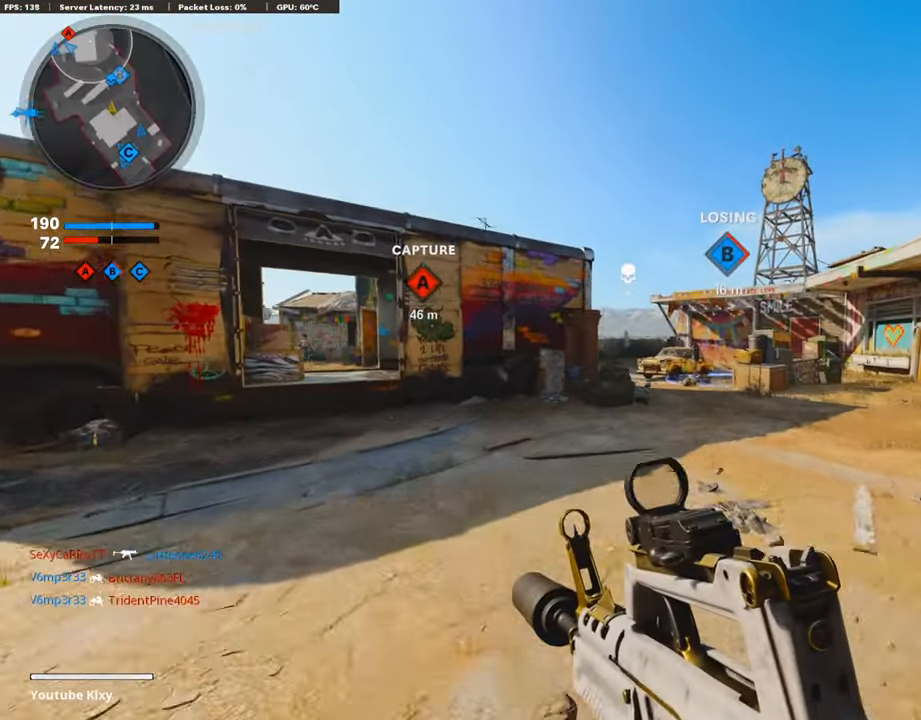
{"buttons": ["L3"], "left_stick": "up-left", "right_stick": "center", "events": [[286, "R3", "down"], [488, "R3", "up"]]}
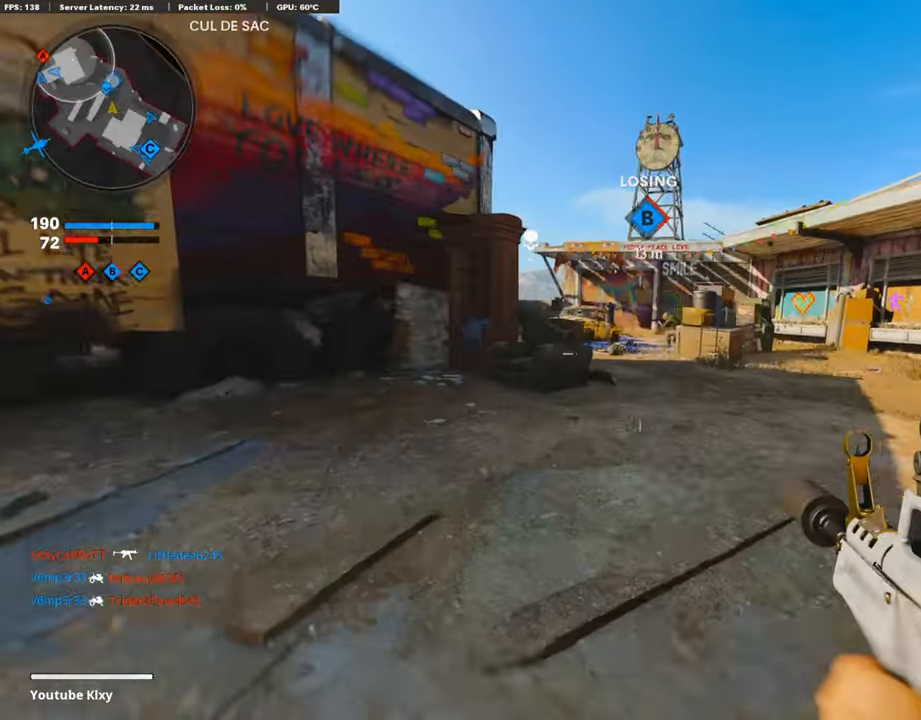
{"buttons": ["L1", "R1"], "left_stick": "up-left", "right_stick": "right", "events": [[101, "L1", "down"], [101, "L3", "up"], [168, "right_stick", "up-right"], [320, "R1", "down"], [353, "right_stick", "center"], [488, "right_stick", "right"]]}
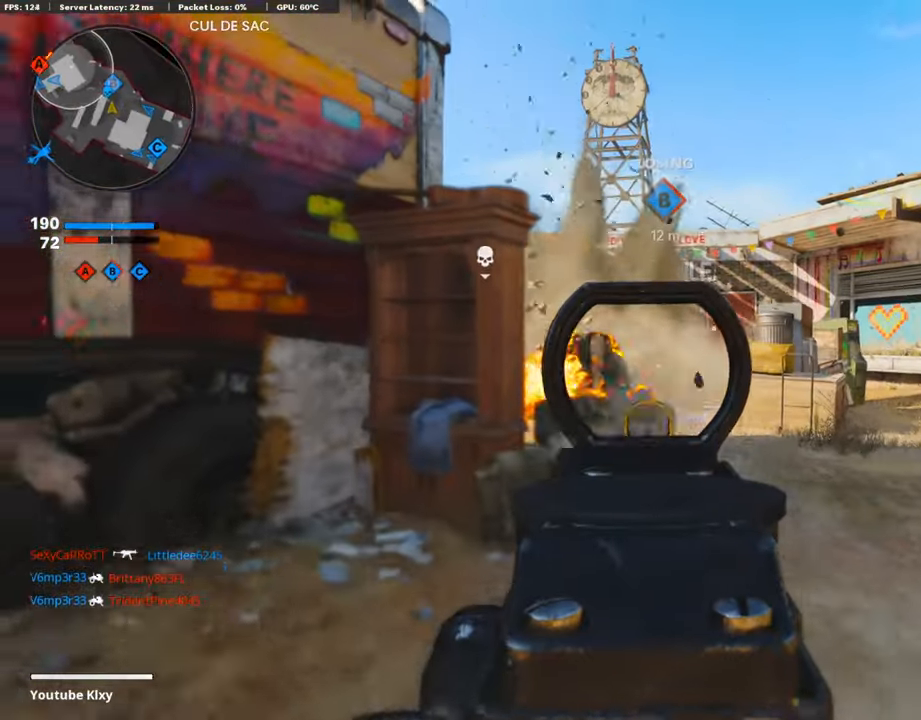
{"buttons": ["L3"], "left_stick": "up-right", "right_stick": "center", "events": [[50, "left_stick", "up-right"], [236, "right_stick", "center"], [387, "L1", "up"], [387, "R1", "up"], [505, "L3", "down"]]}
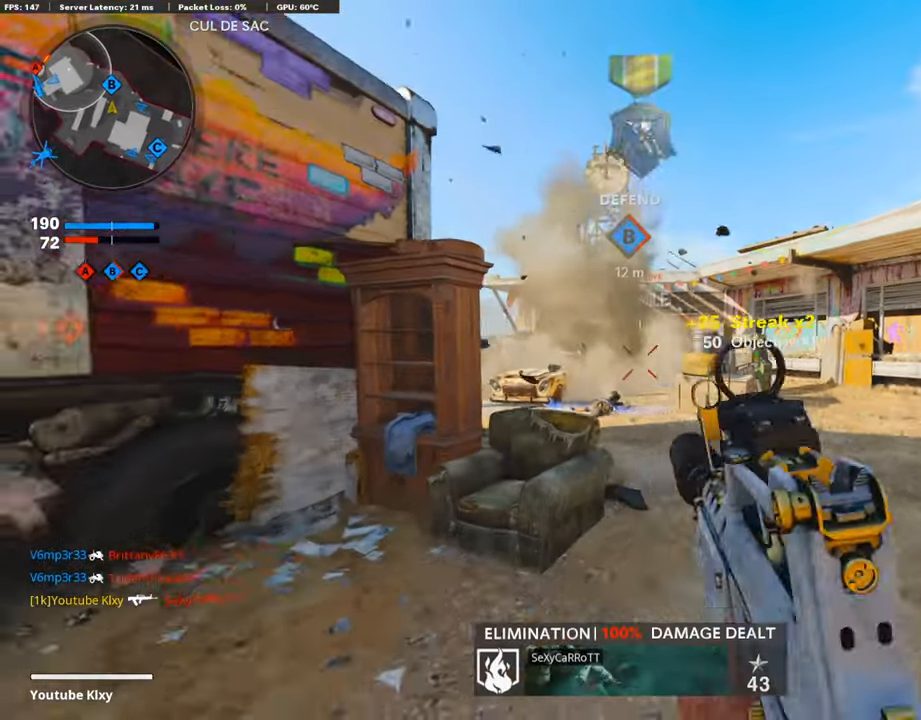
{"buttons": ["L3"], "left_stick": "up-left", "right_stick": "center", "events": [[168, "left_stick", "up"], [320, "left_stick", "up-left"]]}
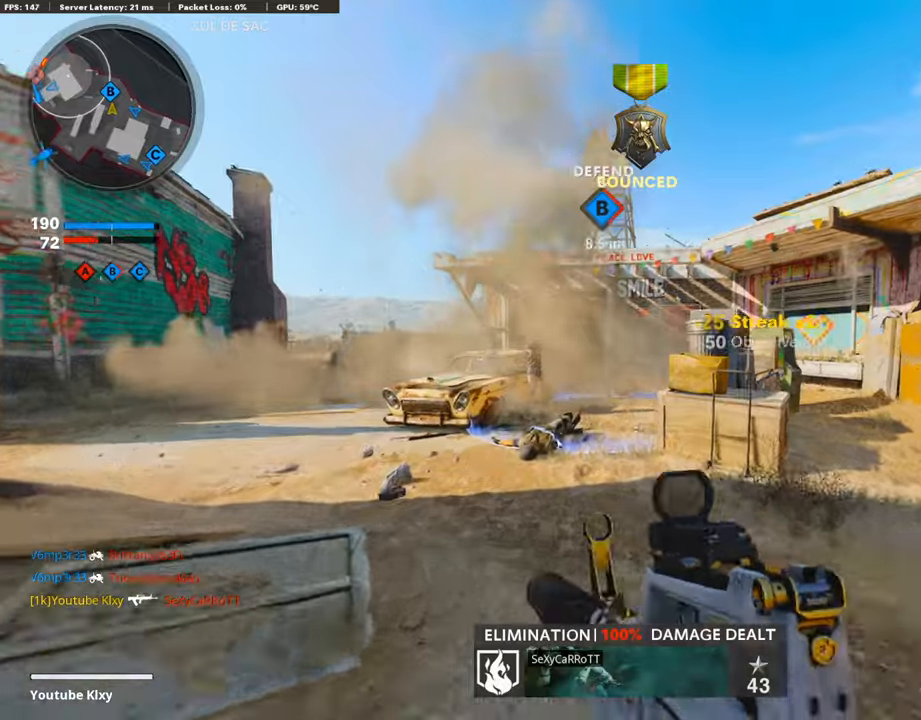
{"buttons": [], "left_stick": "up", "right_stick": "left", "events": [[68, "right_stick", "down-right"], [101, "L3", "up"], [354, "right_stick", "center"], [421, "left_stick", "up"], [472, "right_stick", "left"]]}
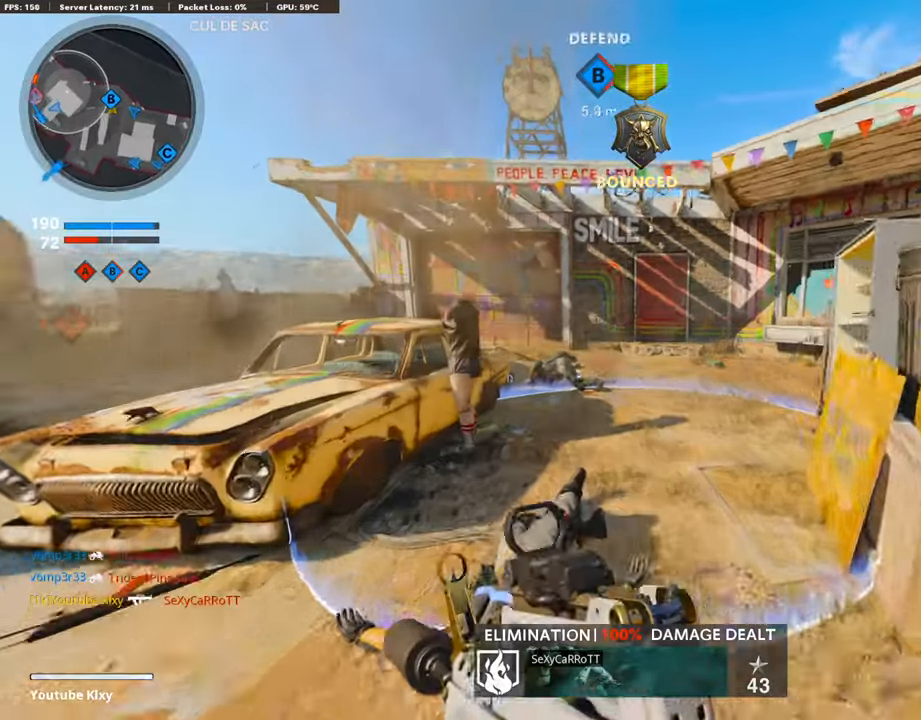
{"buttons": [], "left_stick": "up-right", "right_stick": "left", "events": [[118, "left_stick", "up-right"], [219, "R3", "down"], [455, "R3", "up"]]}
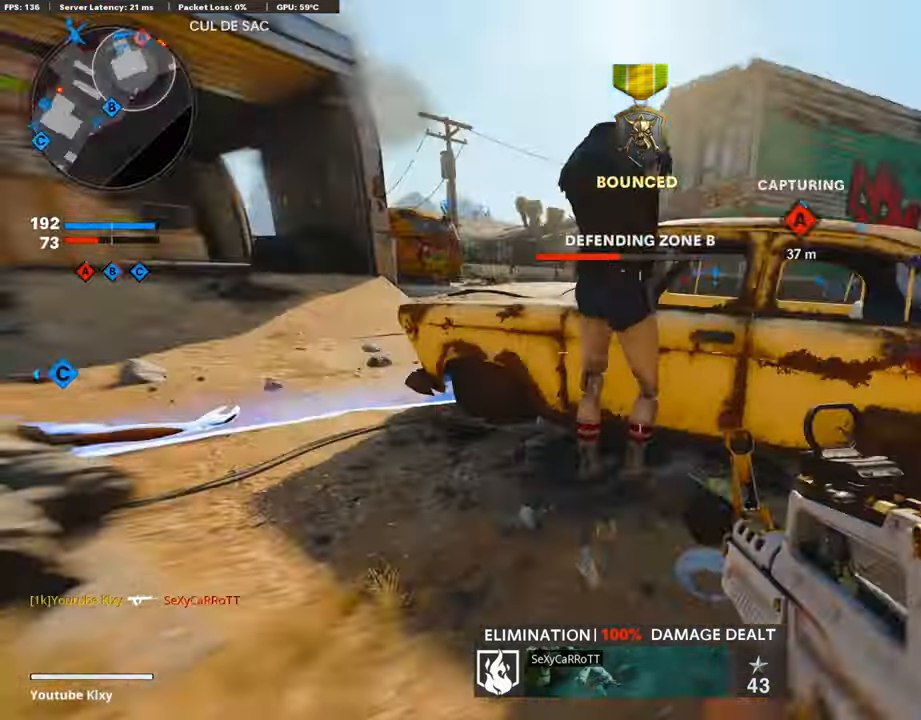
{"buttons": [], "left_stick": "down-right", "right_stick": "right", "events": [[84, "left_stick", "down-right"], [169, "left_stick", "down"], [286, "right_stick", "center"], [337, "left_stick", "down-right"], [337, "right_stick", "right"]]}
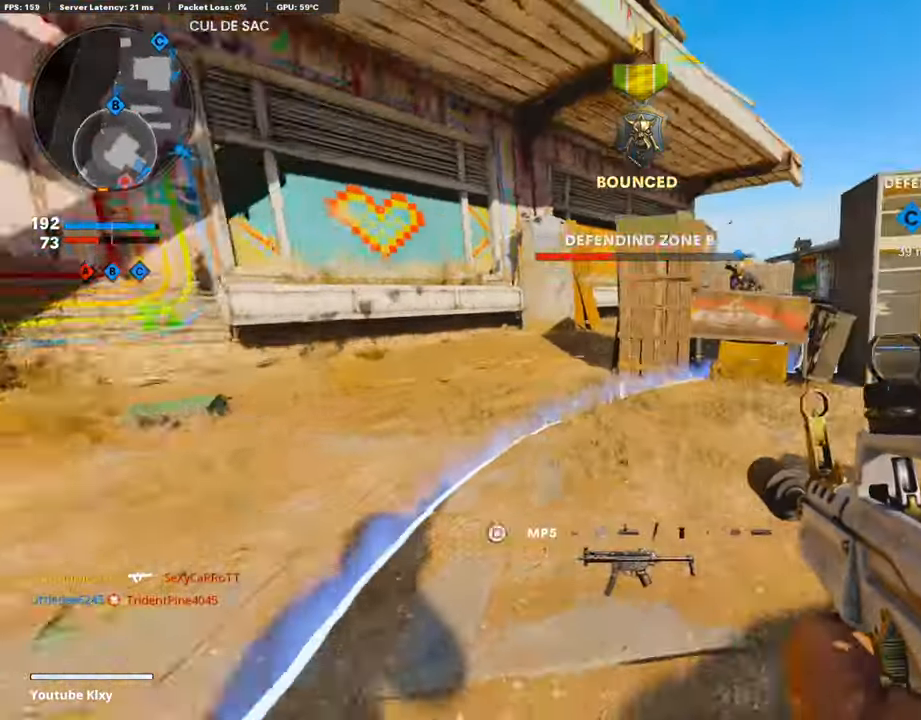
{"buttons": [], "left_stick": "up-right", "right_stick": "center", "events": [[101, "left_stick", "up-right"], [135, "L3", "down"], [236, "left_stick", "up"], [253, "right_stick", "center"], [387, "L3", "up"], [455, "left_stick", "up-right"]]}
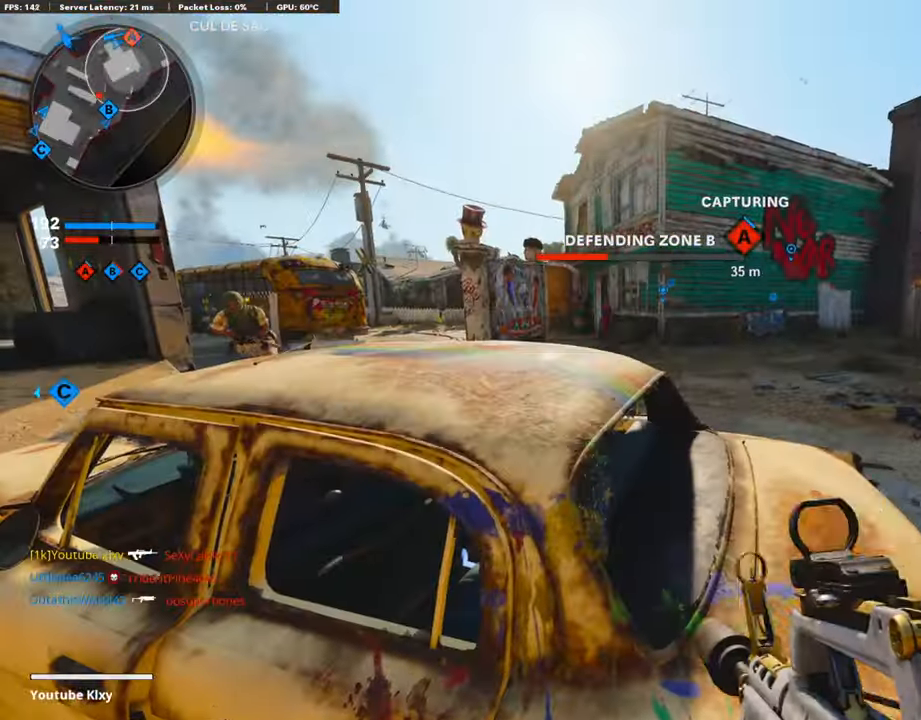
{"buttons": [], "left_stick": "center", "right_stick": "left", "events": [[67, "left_stick", "right"], [269, "left_stick", "up-right"], [354, "L3", "down"], [354, "right_stick", "left"], [455, "L3", "up"], [488, "left_stick", "center"]]}
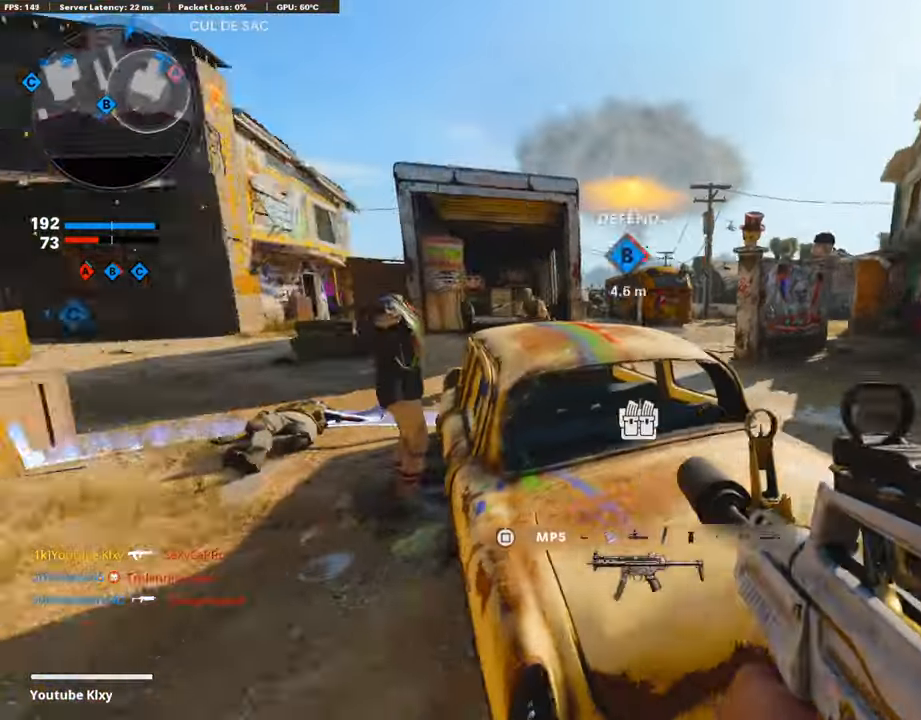
{"buttons": ["L1", "R1"], "left_stick": "left", "right_stick": "up-left", "events": [[17, "L1", "down"], [17, "left_stick", "left"], [68, "right_stick", "center"], [101, "CROSS", "down"], [185, "CROSS", "up"], [303, "R1", "down"], [354, "right_stick", "up"], [438, "right_stick", "up-left"]]}
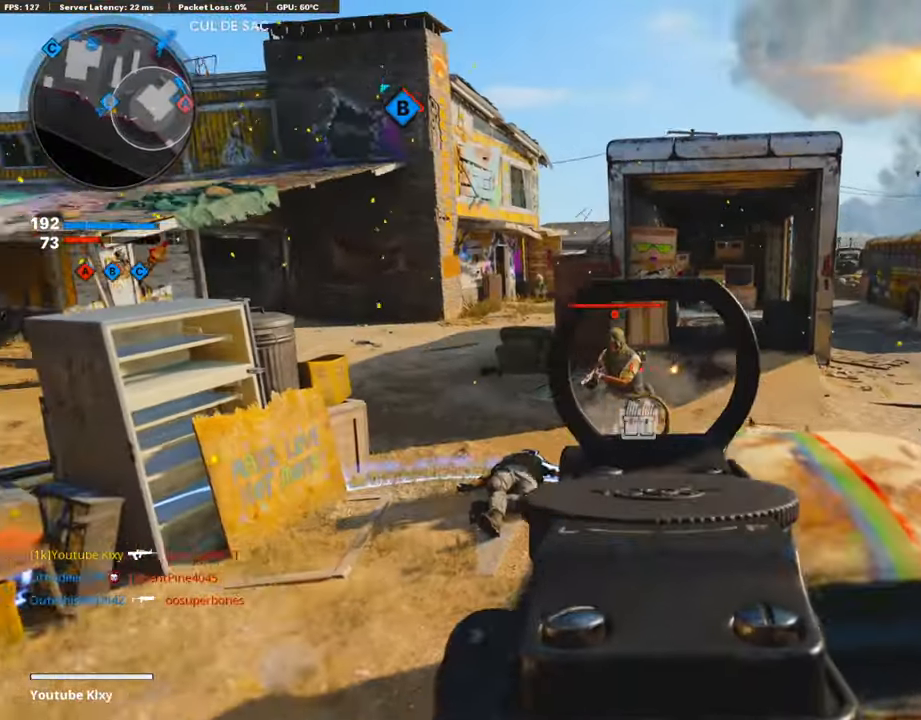
{"buttons": ["L1", "R1"], "left_stick": "right", "right_stick": "down", "events": [[152, "right_stick", "center"], [253, "right_stick", "right"], [303, "right_stick", "center"], [337, "CROSS", "down"], [370, "left_stick", "right"], [404, "CROSS", "up"], [505, "right_stick", "down"]]}
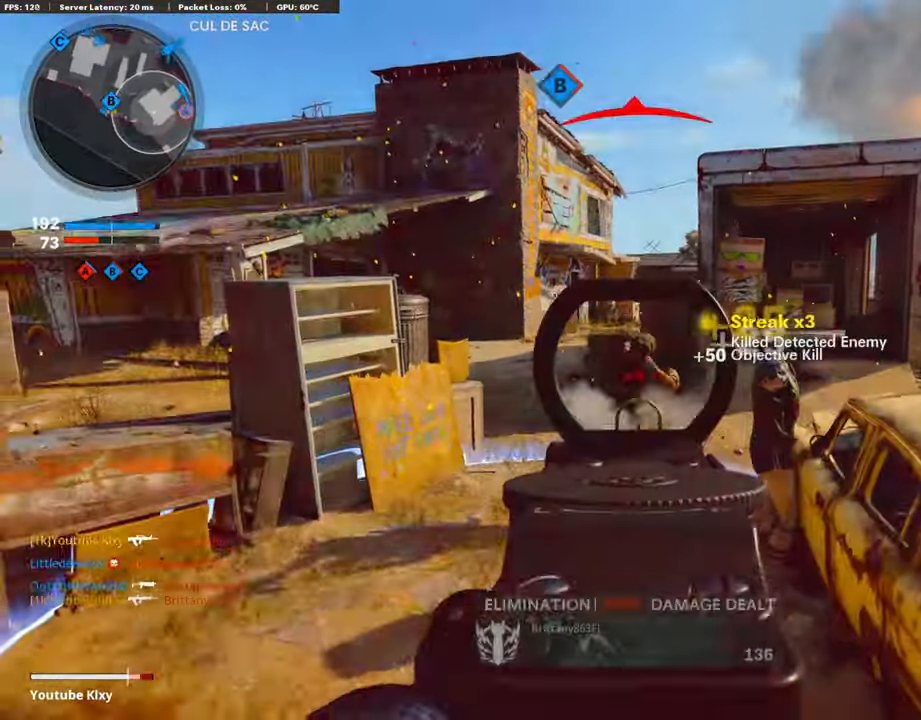
{"buttons": [], "left_stick": "up-right", "right_stick": "right", "events": [[151, "right_stick", "center"], [185, "L1", "up"], [202, "SQUARE", "down"], [269, "R1", "up"], [269, "SQUARE", "up"], [421, "right_stick", "right"], [488, "left_stick", "up-right"]]}